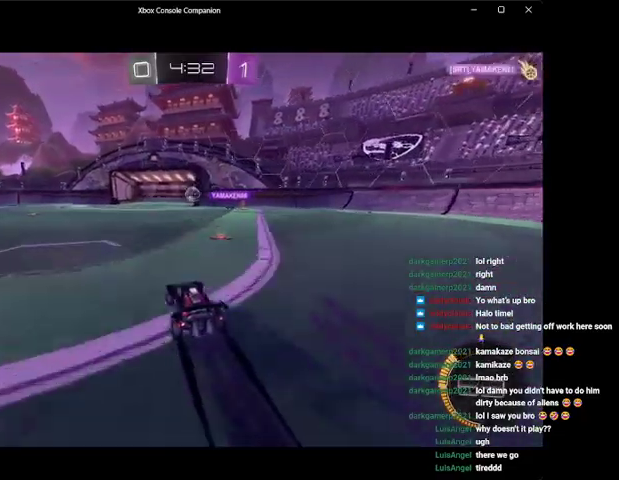
Gameplay with a controller (Xbox layout); each line is a JSON object with the inputs held at the frame after it. "events" lists button and stick changes between this image and that frame as [ms after this image, input, new state], when the widget could be followed in between. Not read: right_stick.
{"buttons": ["B", "R2"], "left_stick": "center", "events": [[100, "left_stick", "up-right"], [200, "left_stick", "center"]]}
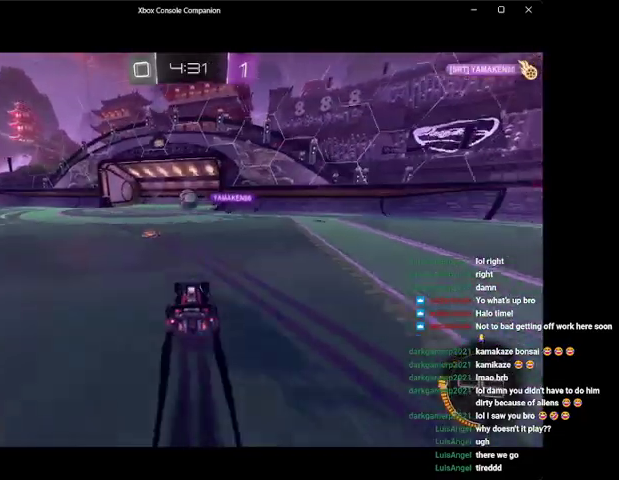
{"buttons": ["B", "R2"], "left_stick": "left", "events": [[200, "left_stick", "right"], [267, "left_stick", "center"], [467, "left_stick", "left"]]}
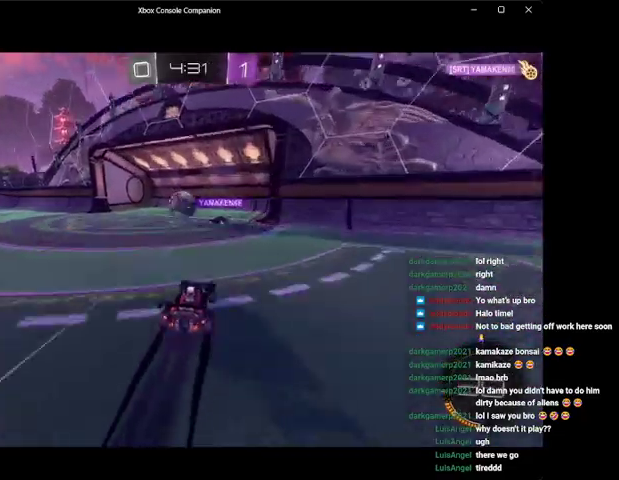
{"buttons": ["B", "R2"], "left_stick": "left", "events": [[100, "left_stick", "center"], [167, "left_stick", "left"]]}
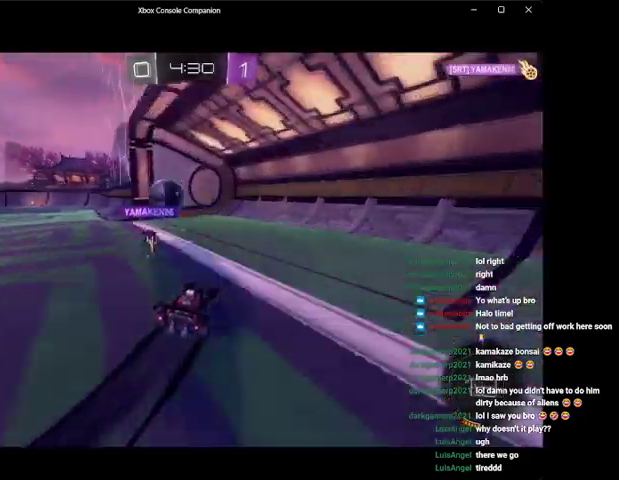
{"buttons": ["A"], "left_stick": "down", "events": [[100, "B", "up"], [167, "R2", "up"], [267, "A", "down"], [300, "left_stick", "center"], [367, "A", "up"], [400, "left_stick", "down"], [433, "A", "down"]]}
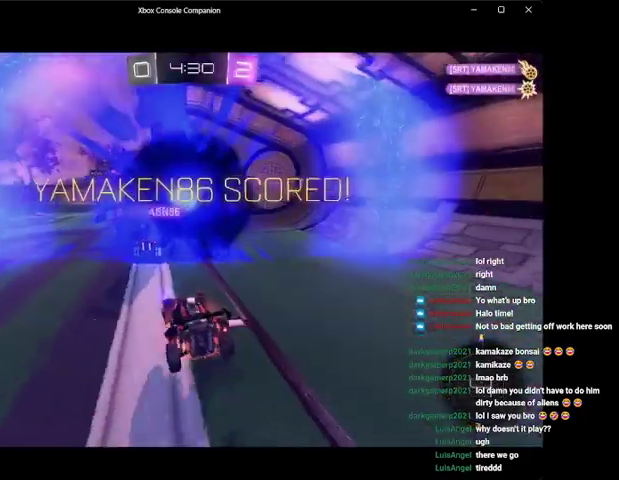
{"buttons": ["L1"], "left_stick": "down-left", "events": [[33, "A", "up"], [100, "Y", "down"], [233, "Y", "up"], [333, "A", "down"], [500, "A", "up"], [500, "L1", "down"], [500, "left_stick", "down-left"]]}
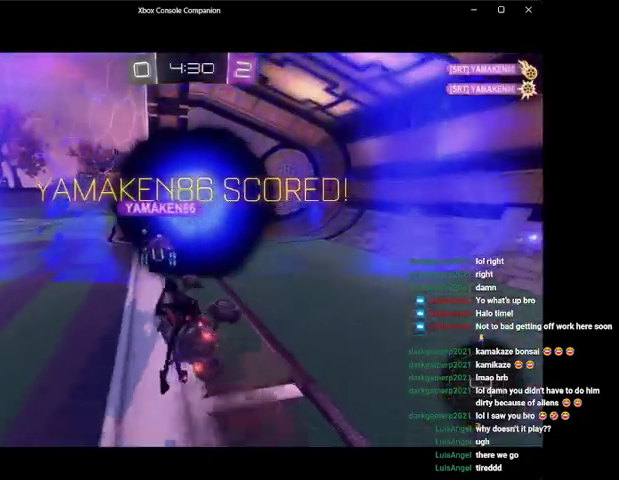
{"buttons": [], "left_stick": "down-left", "events": [[67, "Y", "down"], [167, "Y", "up"], [167, "left_stick", "left"], [300, "A", "down"], [367, "L1", "up"], [367, "left_stick", "down-left"], [400, "A", "up"]]}
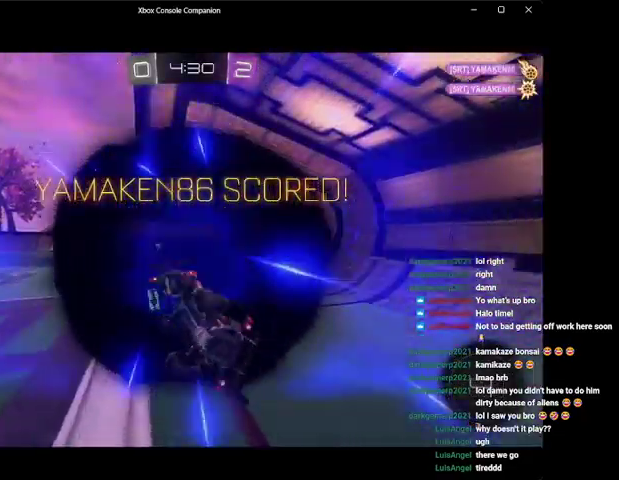
{"buttons": ["A"], "left_stick": "left", "events": [[67, "A", "down"], [67, "L1", "down"], [167, "A", "up"], [167, "L1", "up"], [200, "Y", "down"], [200, "left_stick", "center"], [333, "Y", "up"], [400, "left_stick", "left"], [467, "A", "down"]]}
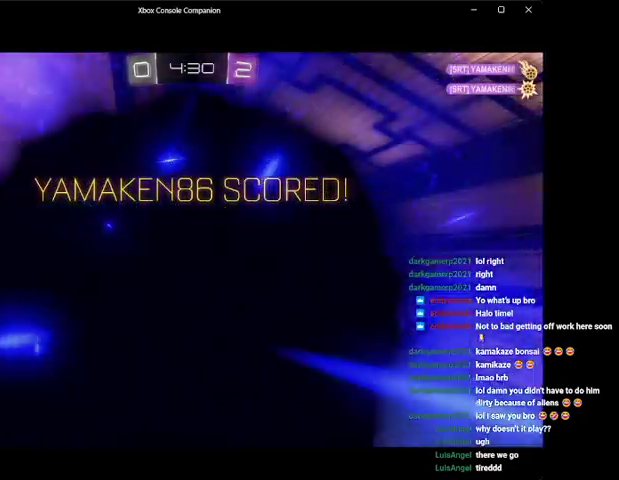
{"buttons": [], "left_stick": "up-left", "events": [[67, "left_stick", "center"], [100, "A", "up"], [167, "left_stick", "up-left"], [200, "A", "down"], [300, "A", "up"], [400, "A", "down"], [500, "A", "up"]]}
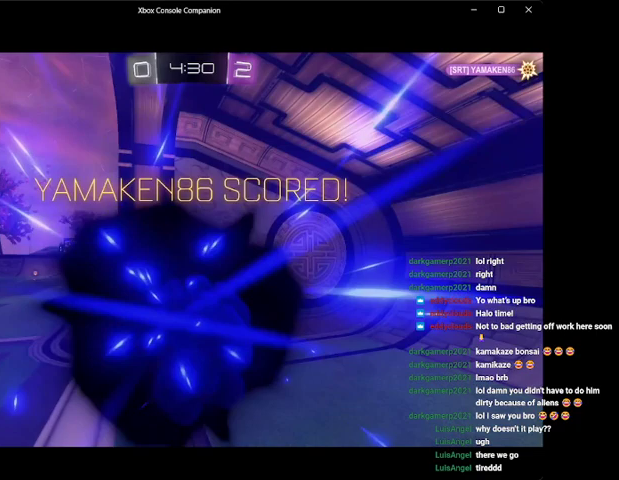
{"buttons": ["A", "R2"], "left_stick": "up-left", "events": [[100, "A", "down"], [133, "R2", "down"], [200, "A", "up"], [300, "A", "down"], [400, "A", "up"], [500, "A", "down"]]}
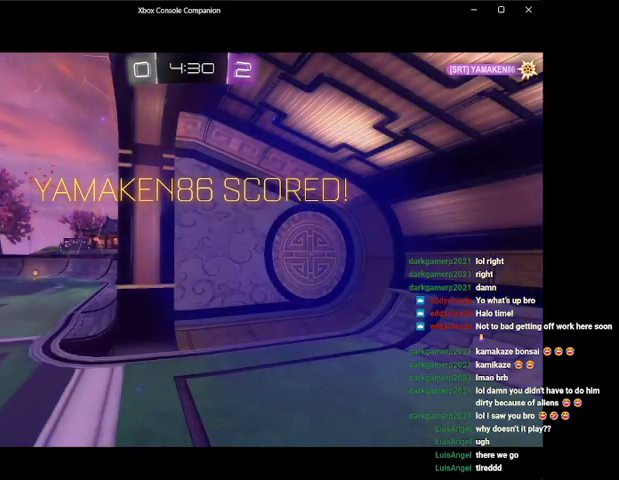
{"buttons": ["R2"], "left_stick": "center", "events": [[67, "left_stick", "center"], [100, "A", "up"], [200, "A", "down"], [200, "left_stick", "up-left"], [300, "A", "up"], [400, "A", "down"], [467, "left_stick", "center"], [500, "A", "up"]]}
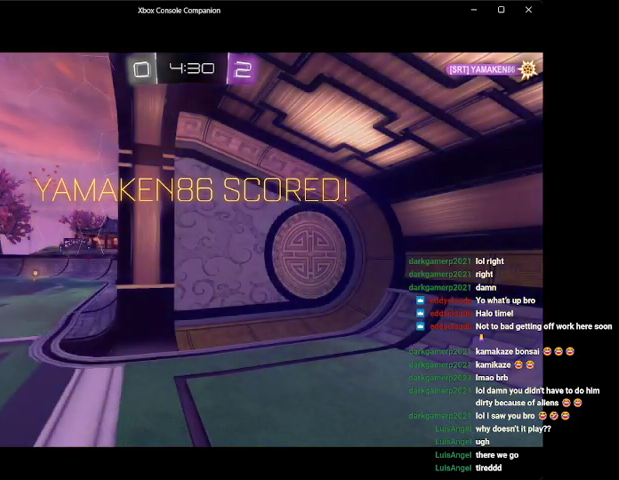
{"buttons": ["A", "R2"], "left_stick": "up-left", "events": [[67, "left_stick", "up-left"], [100, "A", "down"], [200, "A", "up"], [300, "A", "down"], [300, "left_stick", "center"], [400, "A", "up"], [400, "left_stick", "up-left"], [500, "A", "down"]]}
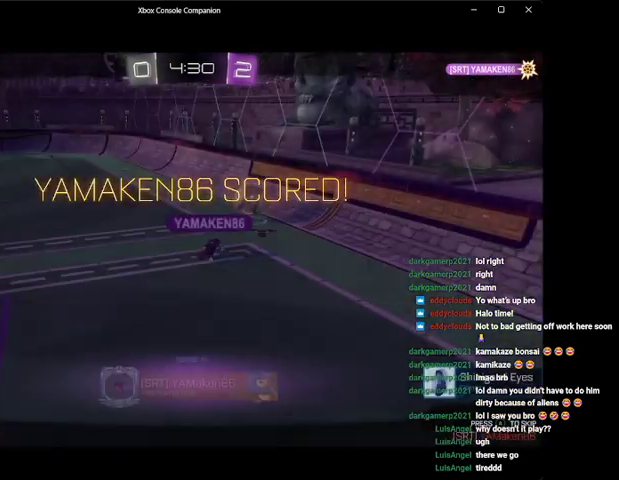
{"buttons": ["R2"], "left_stick": "center", "events": [[133, "A", "up"], [167, "left_stick", "center"], [267, "A", "down"], [267, "left_stick", "up-left"], [400, "A", "up"], [500, "left_stick", "center"]]}
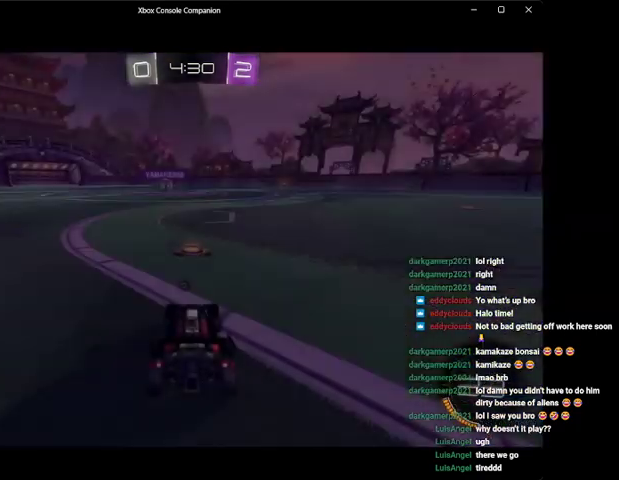
{"buttons": ["B", "R2"], "left_stick": "left", "events": [[167, "Y", "down"], [167, "left_stick", "left"], [267, "Y", "up"], [333, "left_stick", "center"], [433, "left_stick", "left"], [500, "B", "down"]]}
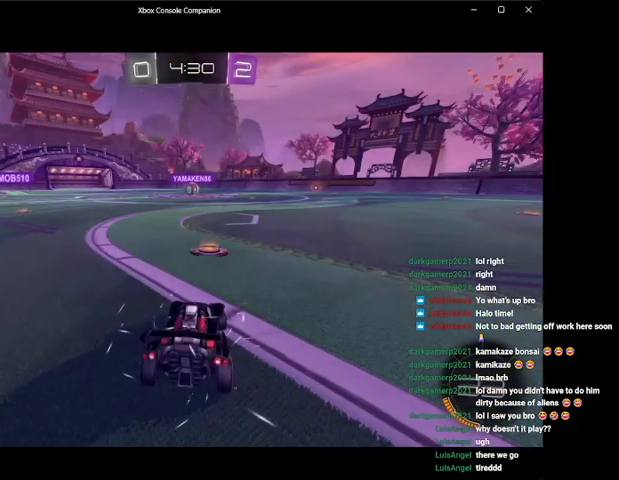
{"buttons": ["R2"], "left_stick": "left", "events": [[300, "Y", "down"], [367, "Y", "up"], [467, "B", "up"]]}
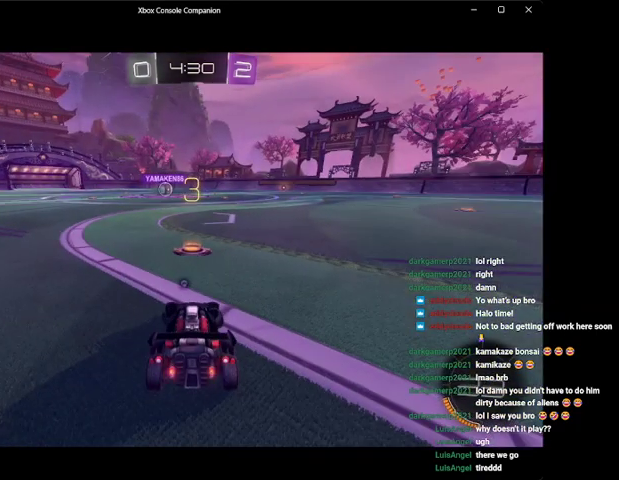
{"buttons": ["B", "R2"], "left_stick": "center", "events": [[67, "B", "down"], [67, "left_stick", "center"], [300, "left_stick", "left"], [467, "left_stick", "center"]]}
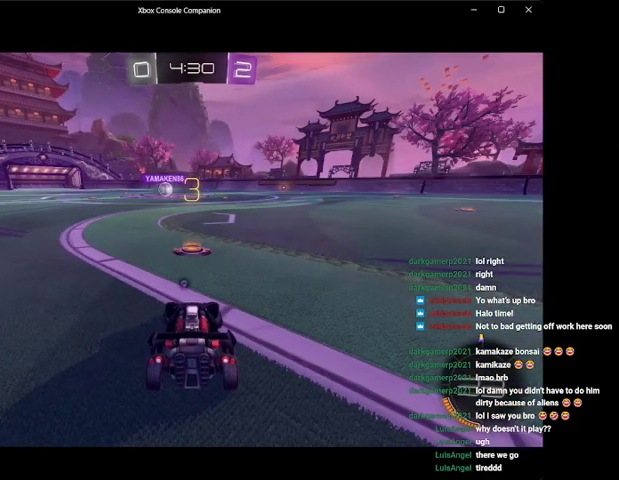
{"buttons": ["B", "R2"], "left_stick": "left", "events": [[100, "left_stick", "left"], [300, "left_stick", "center"], [467, "left_stick", "left"]]}
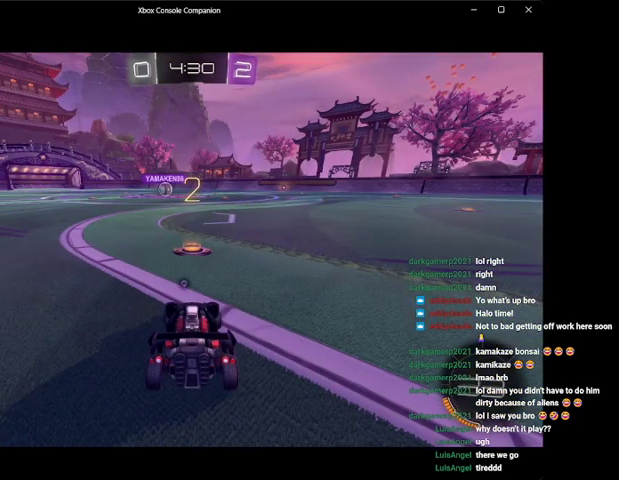
{"buttons": ["B", "R2"], "left_stick": "center", "events": [[100, "Y", "down"], [100, "left_stick", "center"], [200, "Y", "up"], [200, "left_stick", "up-left"], [367, "left_stick", "center"]]}
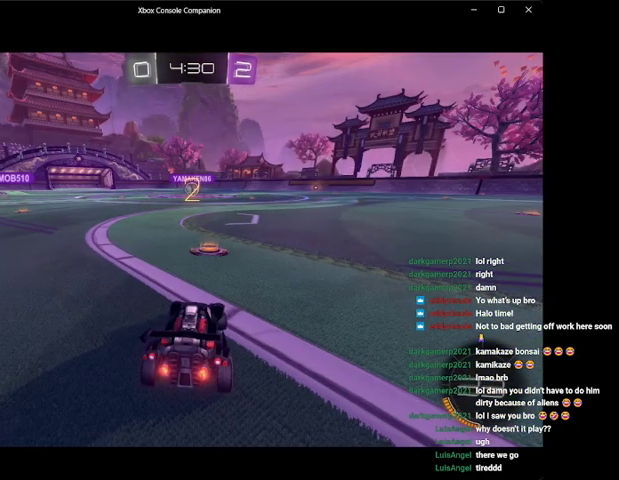
{"buttons": ["B", "R2"], "left_stick": "center", "events": [[100, "left_stick", "left"], [300, "left_stick", "center"]]}
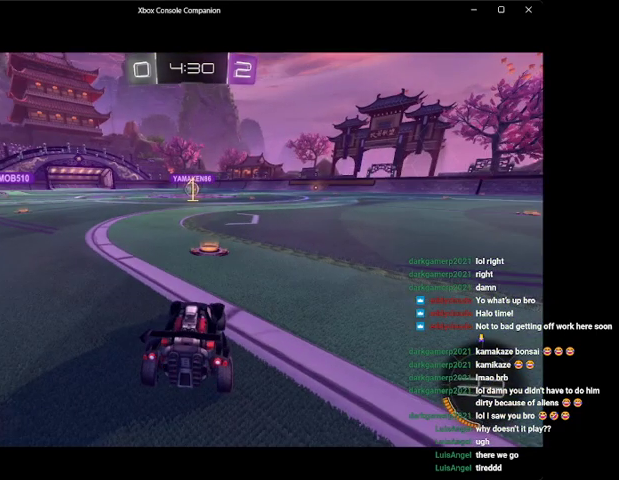
{"buttons": ["B", "R2"], "left_stick": "center", "events": []}
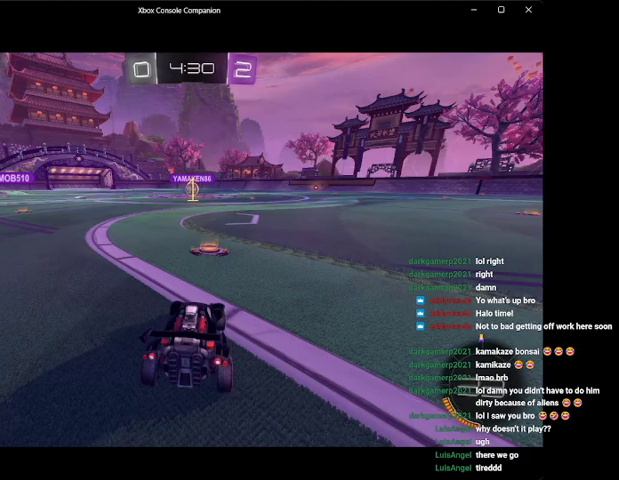
{"buttons": ["B", "R2"], "left_stick": "center", "events": []}
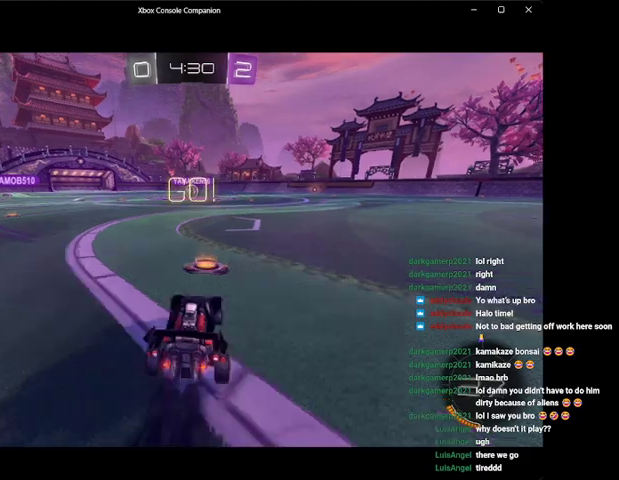
{"buttons": ["B", "R2"], "left_stick": "center", "events": [[200, "left_stick", "left"], [233, "Y", "down"], [267, "left_stick", "center"], [300, "Y", "up"]]}
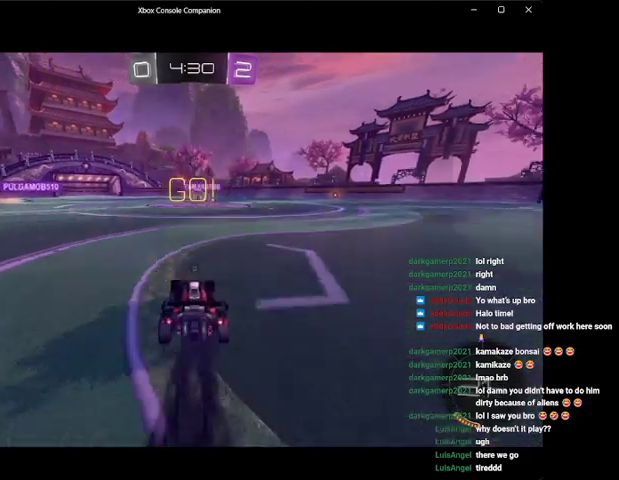
{"buttons": ["B", "R2"], "left_stick": "center", "events": [[67, "Y", "down"], [167, "Y", "up"], [200, "left_stick", "right"], [267, "left_stick", "center"]]}
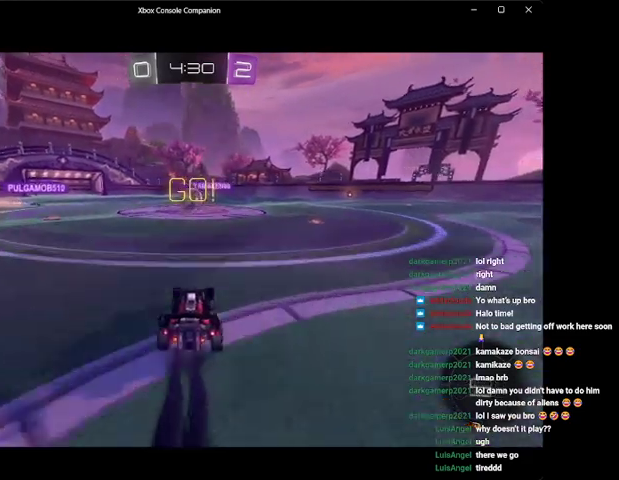
{"buttons": ["A", "L1", "R2"], "left_stick": "up-right", "events": [[200, "left_stick", "left"], [267, "left_stick", "center"], [400, "B", "up"], [467, "L1", "down"], [467, "left_stick", "up-right"], [500, "A", "down"]]}
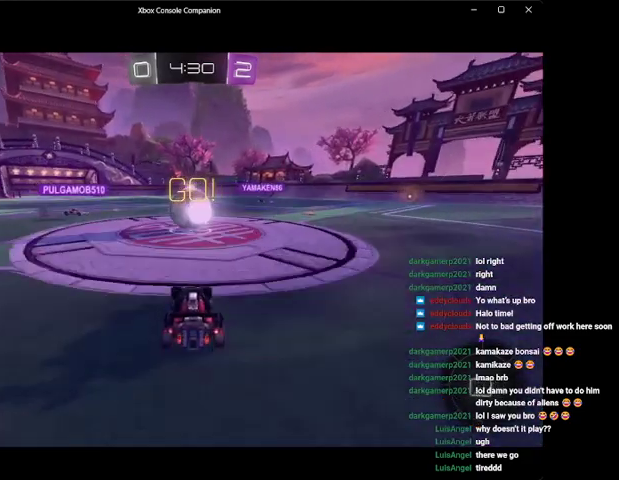
{"buttons": ["L1", "R2"], "left_stick": "up", "events": [[67, "A", "up"], [100, "A", "down"], [200, "A", "up"], [200, "L3", "down"], [200, "left_stick", "up"], [267, "A", "down"], [367, "L3", "up"], [400, "A", "up"]]}
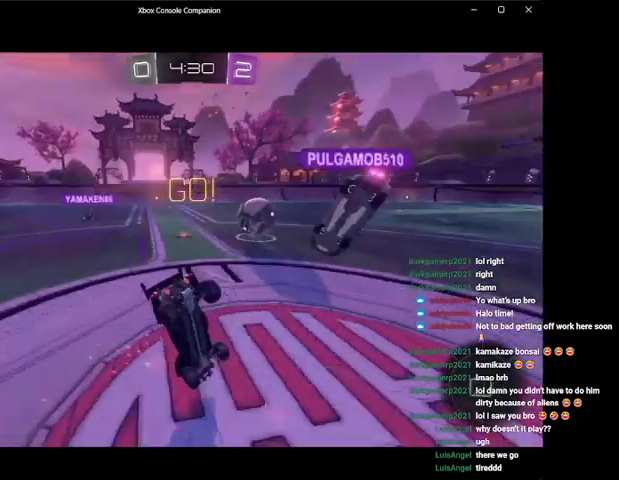
{"buttons": ["R2"], "left_stick": "center", "events": [[100, "X", "down"], [200, "L1", "up"], [200, "X", "up"], [300, "left_stick", "up-left"], [400, "left_stick", "center"]]}
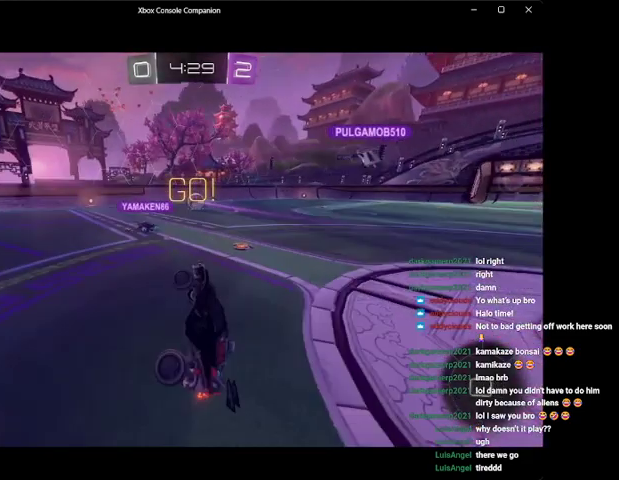
{"buttons": ["R2"], "left_stick": "right", "events": [[333, "left_stick", "right"]]}
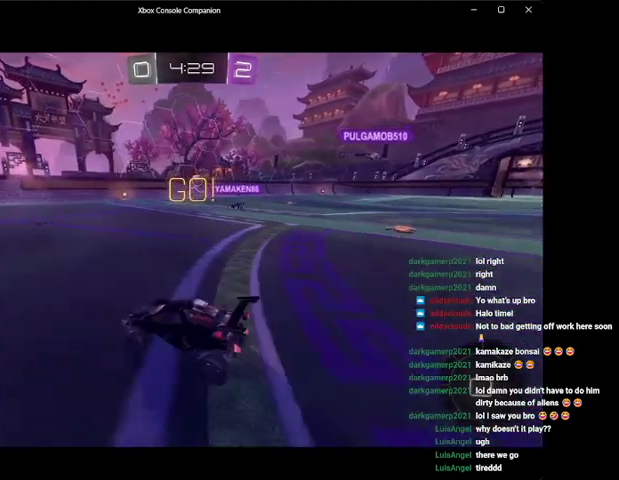
{"buttons": ["R2"], "left_stick": "center", "events": [[267, "left_stick", "center"]]}
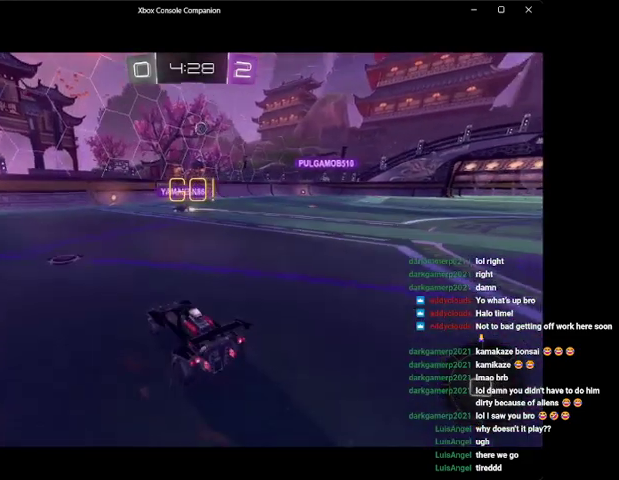
{"buttons": ["B", "R2"], "left_stick": "right", "events": [[133, "left_stick", "right"], [367, "B", "down"]]}
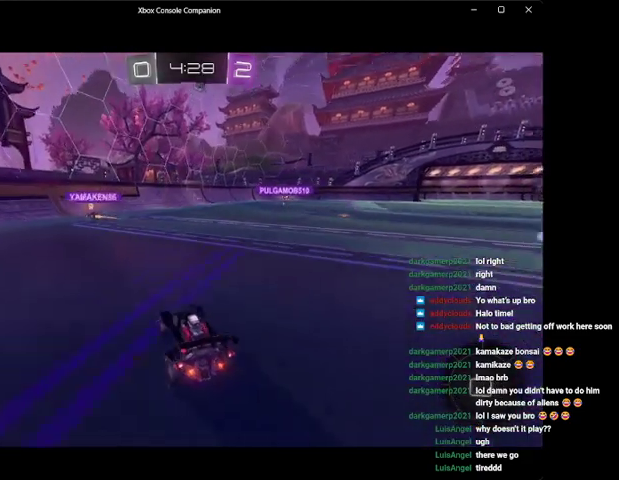
{"buttons": ["A", "L1", "R2"], "left_stick": "up", "events": [[100, "B", "up"], [200, "left_stick", "up-right"], [300, "L1", "down"], [333, "A", "down"], [367, "left_stick", "up"], [400, "A", "up"], [500, "A", "down"]]}
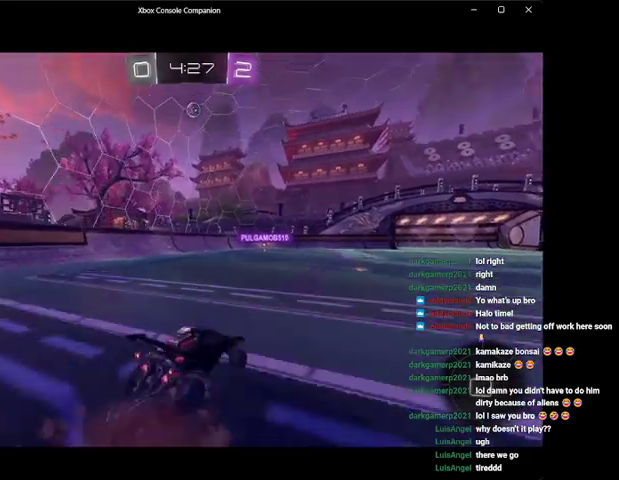
{"buttons": ["R2"], "left_stick": "center", "events": [[100, "A", "up"], [100, "left_stick", "up-right"], [167, "R2", "up"], [267, "R2", "down"], [300, "left_stick", "up-left"], [333, "L1", "up"], [467, "left_stick", "center"]]}